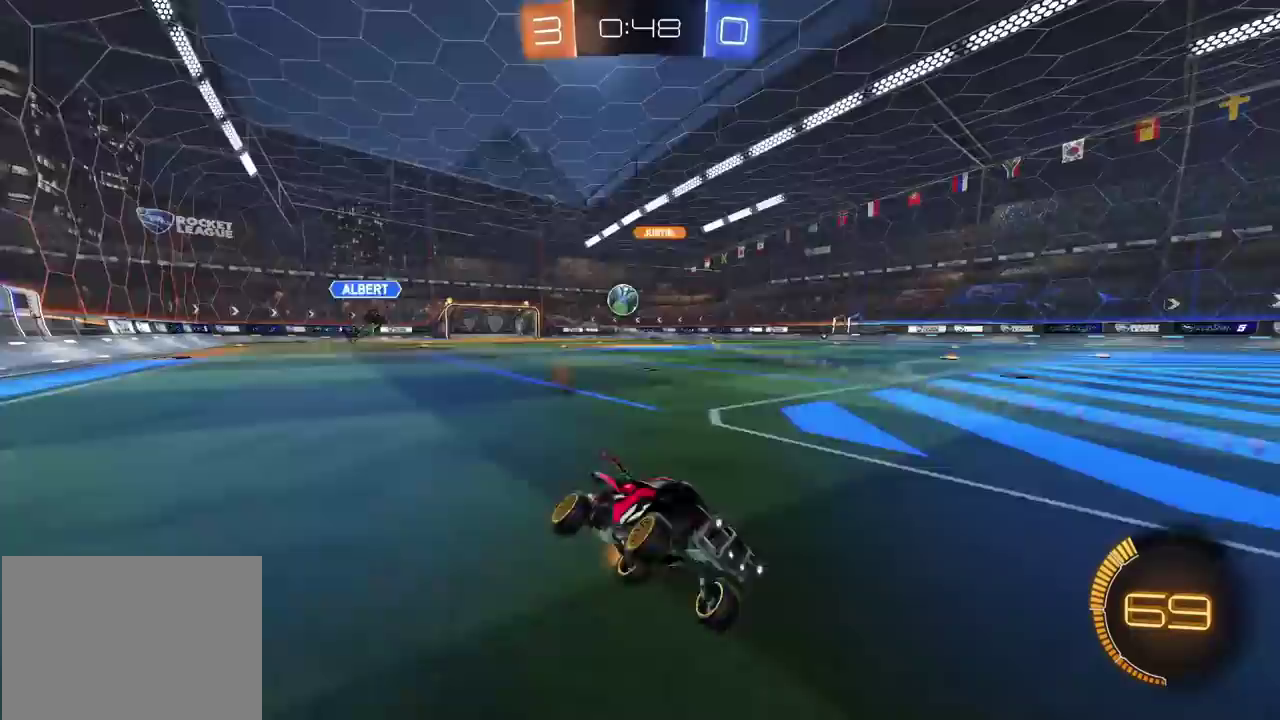
Gameplay with a controller (PlayStation layout); each line is a JSON object with the inputs held at the frame after it. "events" lists button and stick changes between this image and that frame as [ms after this image, input, new state], when the widget could be followed in between. Not read: L1 L3 R1 R3.
{"buttons": ["R2"], "left_stick": "right", "right_stick": "center", "events": []}
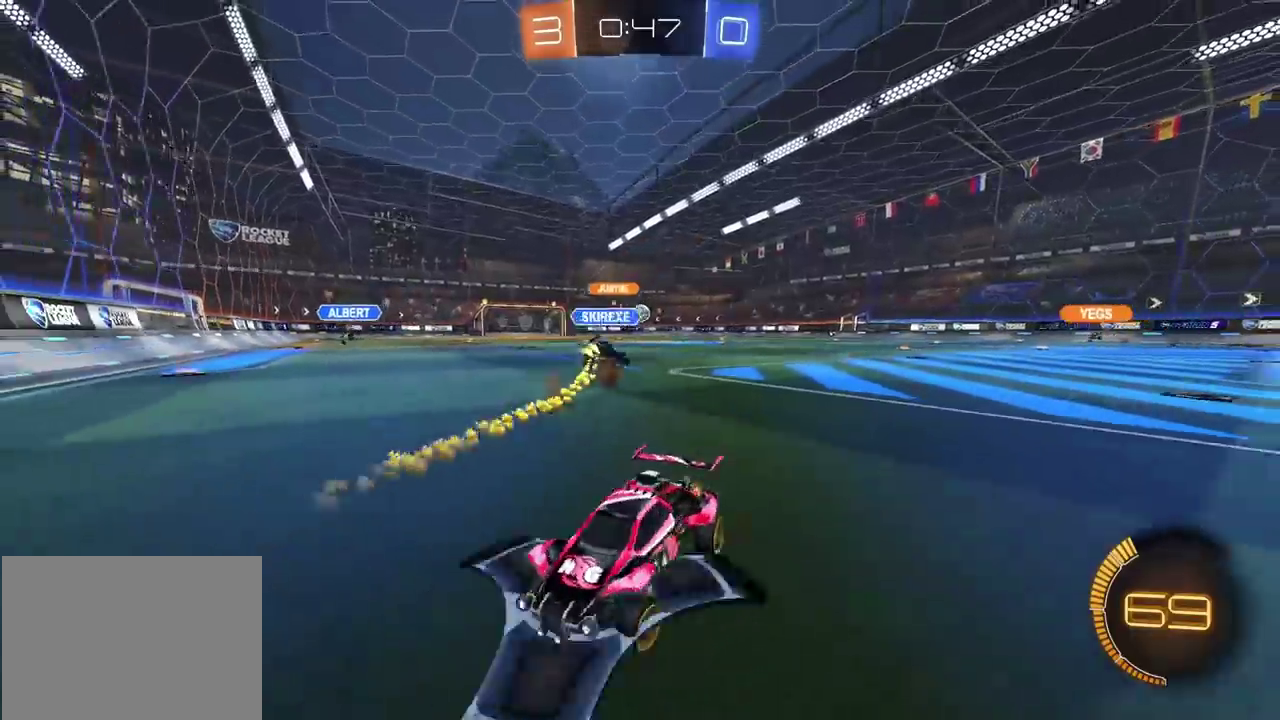
{"buttons": ["R2"], "left_stick": "right", "right_stick": "center", "events": []}
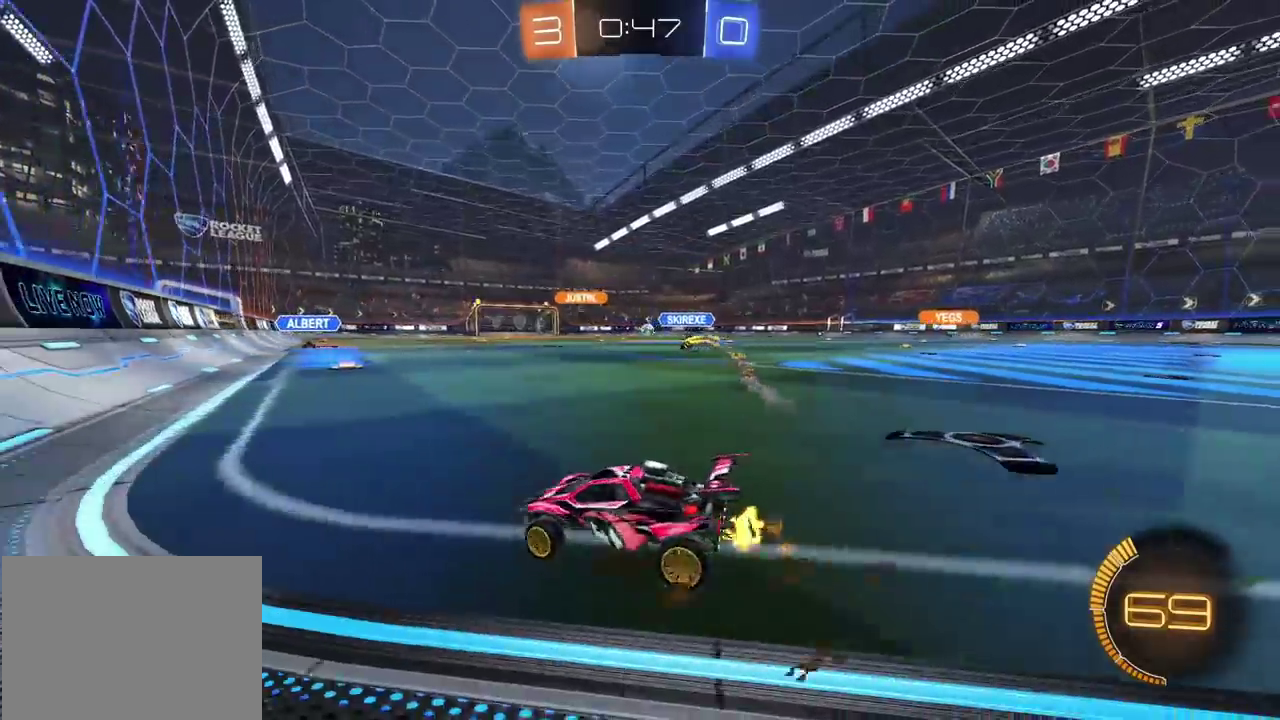
{"buttons": ["CIRCLE", "R2"], "left_stick": "center", "right_stick": "center", "events": [[67, "left_stick", "up-right"], [233, "left_stick", "center"], [267, "CIRCLE", "down"]]}
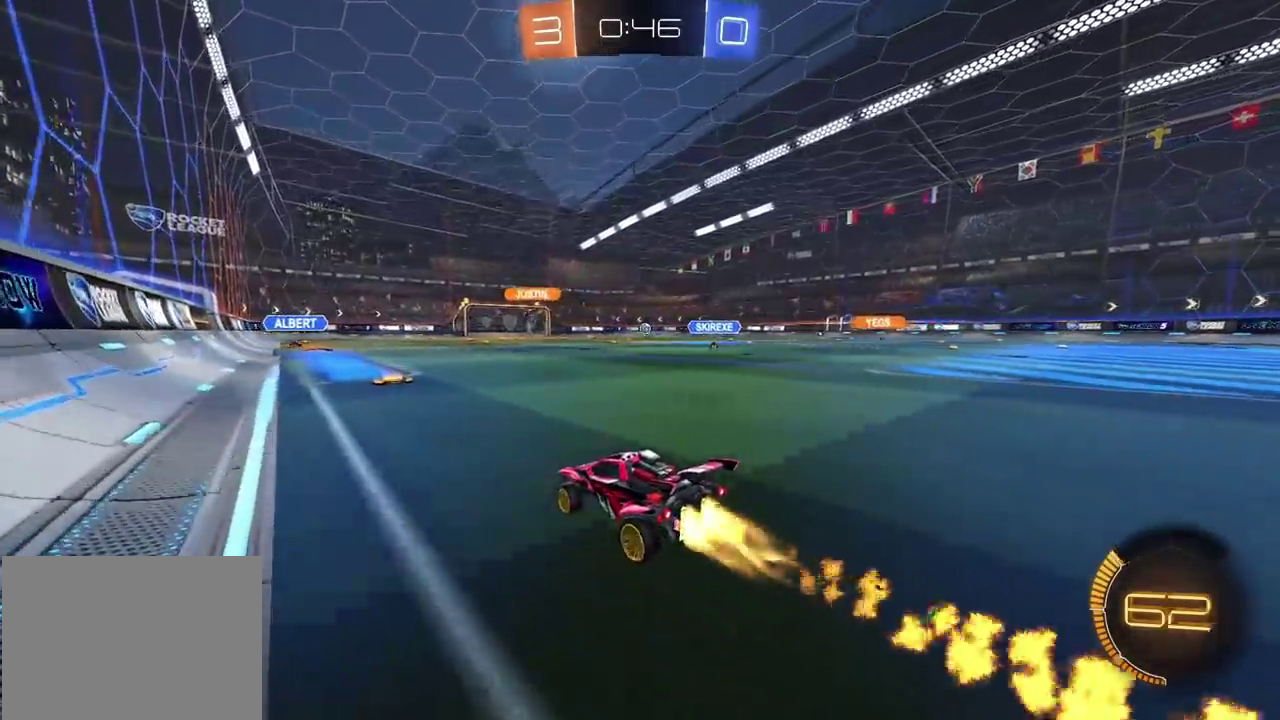
{"buttons": ["CROSS", "R2"], "left_stick": "down", "right_stick": "center", "events": [[267, "CROSS", "down"], [283, "left_stick", "up-right"], [333, "CIRCLE", "up"], [333, "CROSS", "up"], [383, "CROSS", "down"], [433, "left_stick", "down"]]}
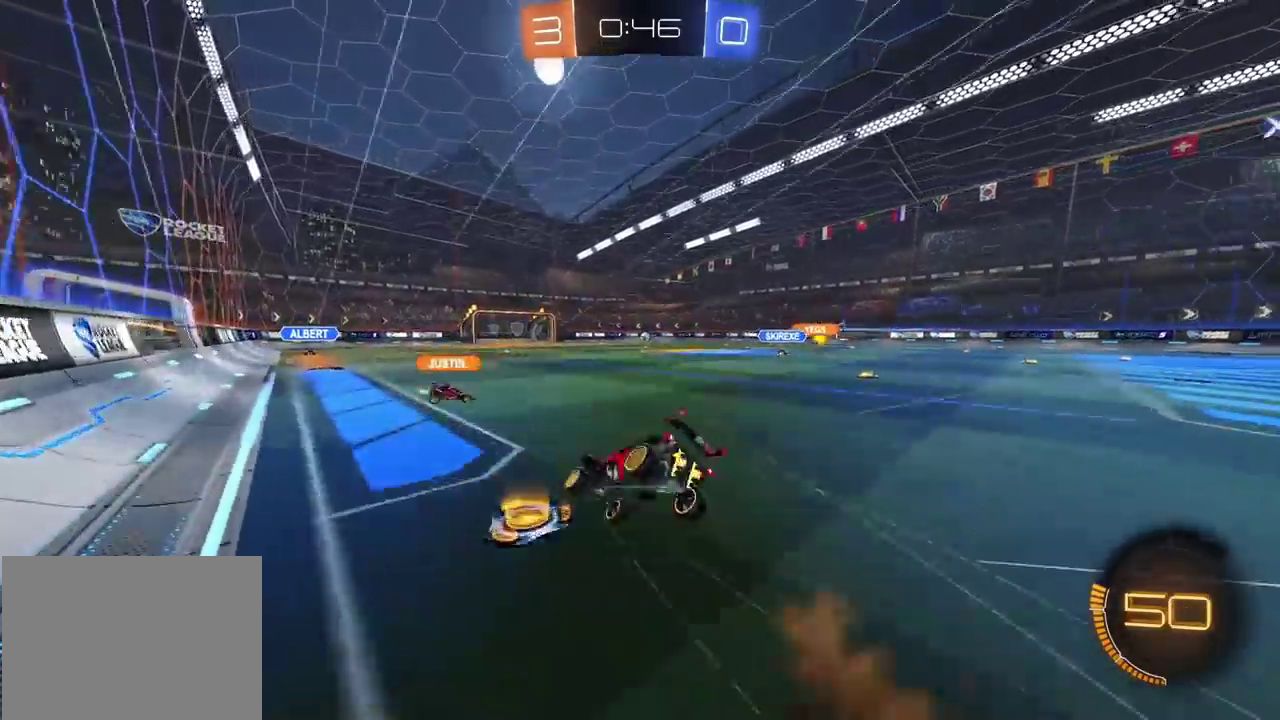
{"buttons": ["R2"], "left_stick": "down-right", "right_stick": "center", "events": [[50, "CROSS", "up"], [133, "R2", "up"], [283, "left_stick", "down-right"], [433, "R2", "down"]]}
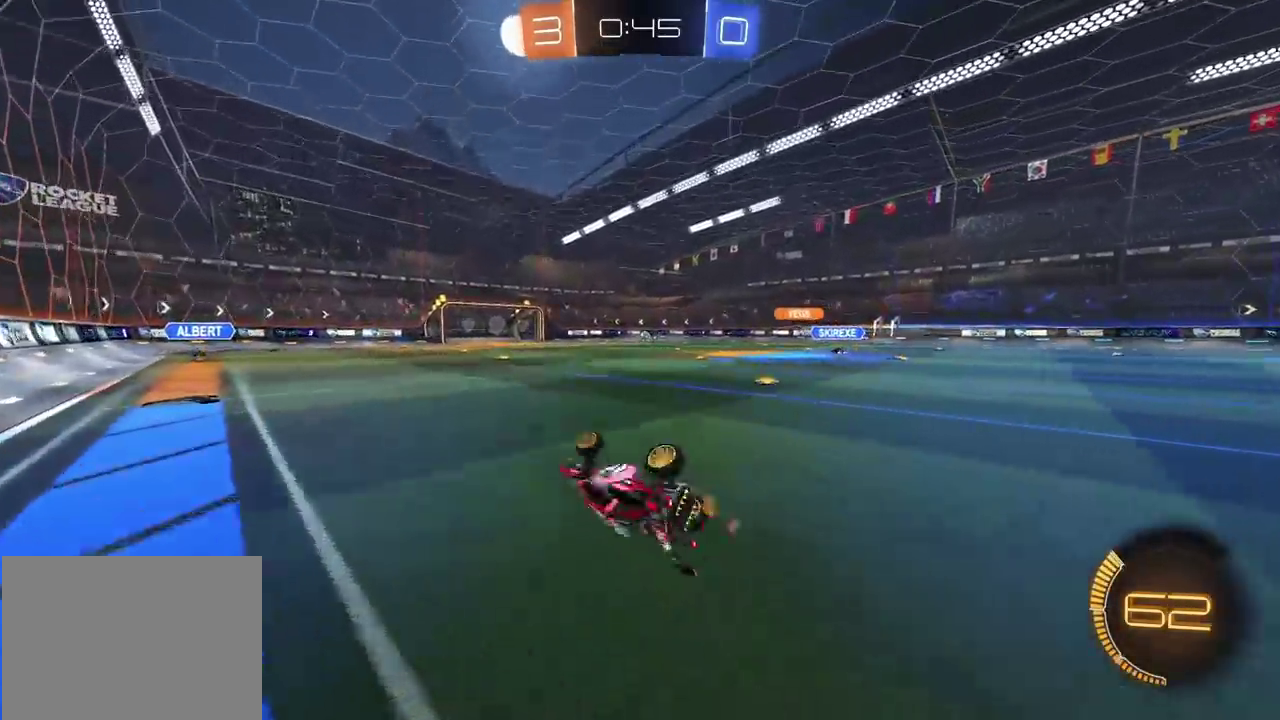
{"buttons": ["R2"], "left_stick": "center", "right_stick": "center", "events": [[267, "left_stick", "right"], [400, "left_stick", "center"]]}
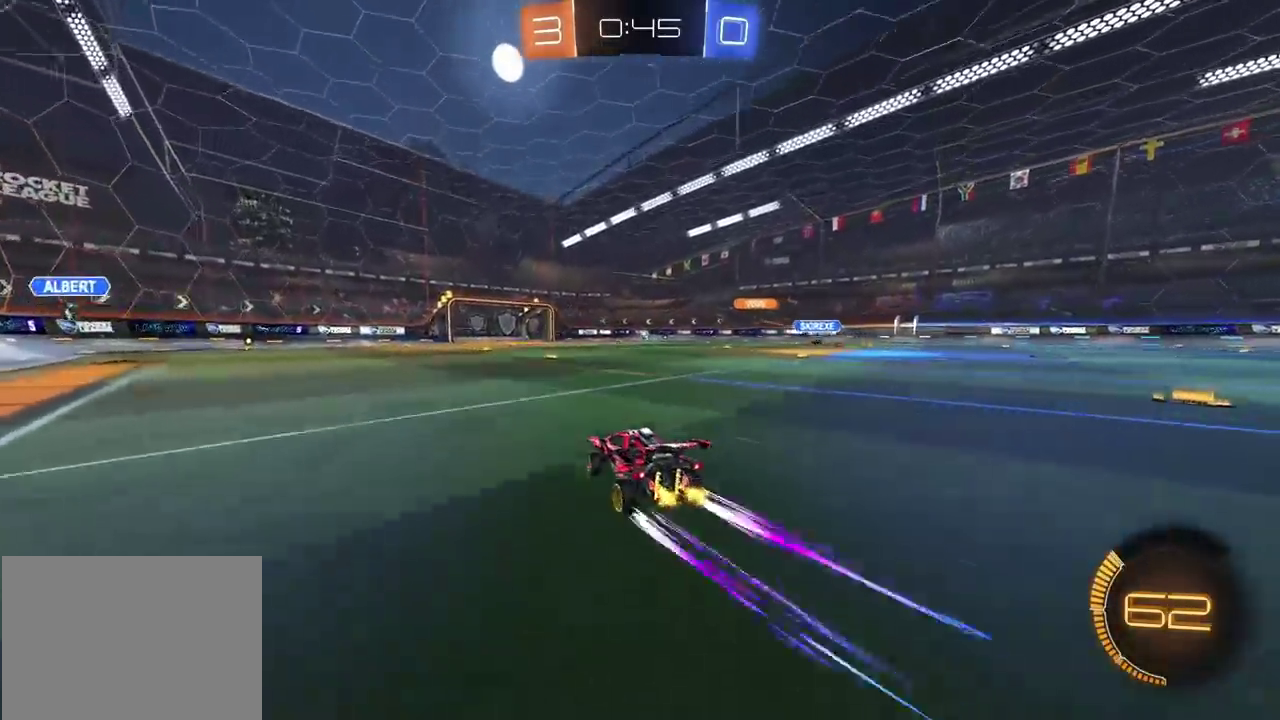
{"buttons": ["R2"], "left_stick": "center", "right_stick": "center", "events": [[167, "left_stick", "up-right"], [300, "left_stick", "center"]]}
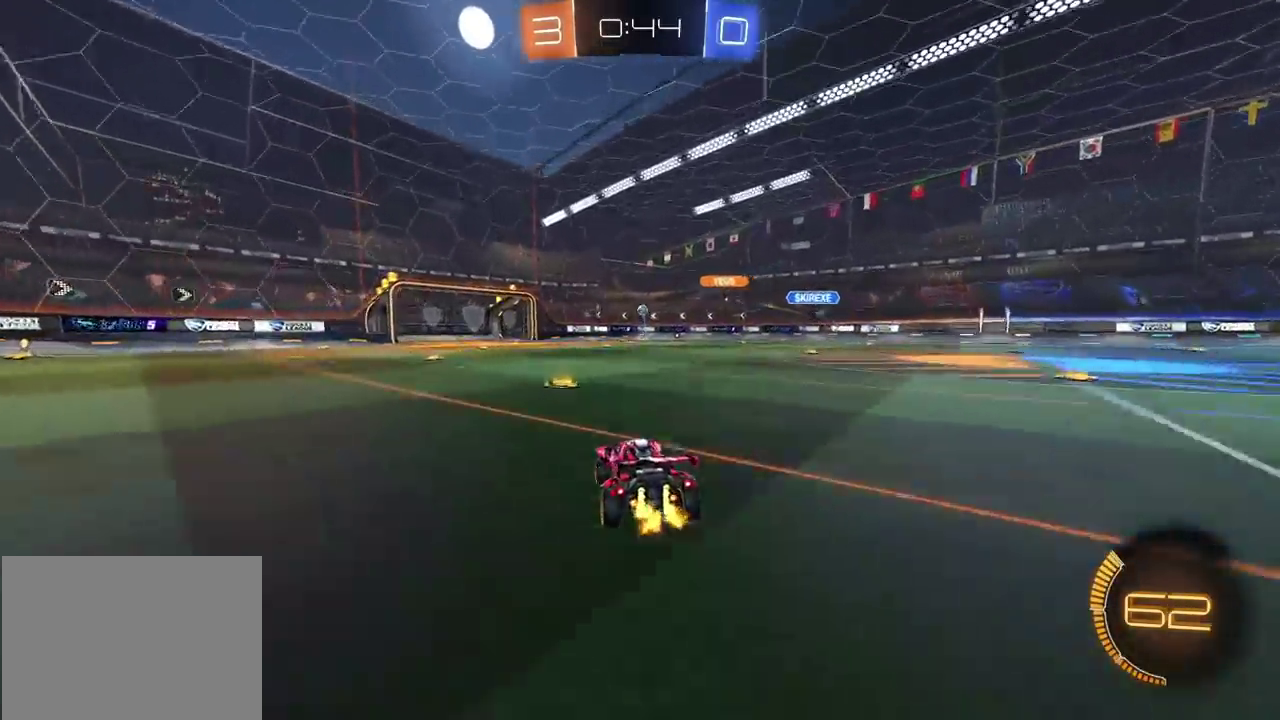
{"buttons": ["R2"], "left_stick": "center", "right_stick": "center", "events": [[67, "left_stick", "left"], [233, "left_stick", "center"], [333, "left_stick", "left"], [433, "left_stick", "center"]]}
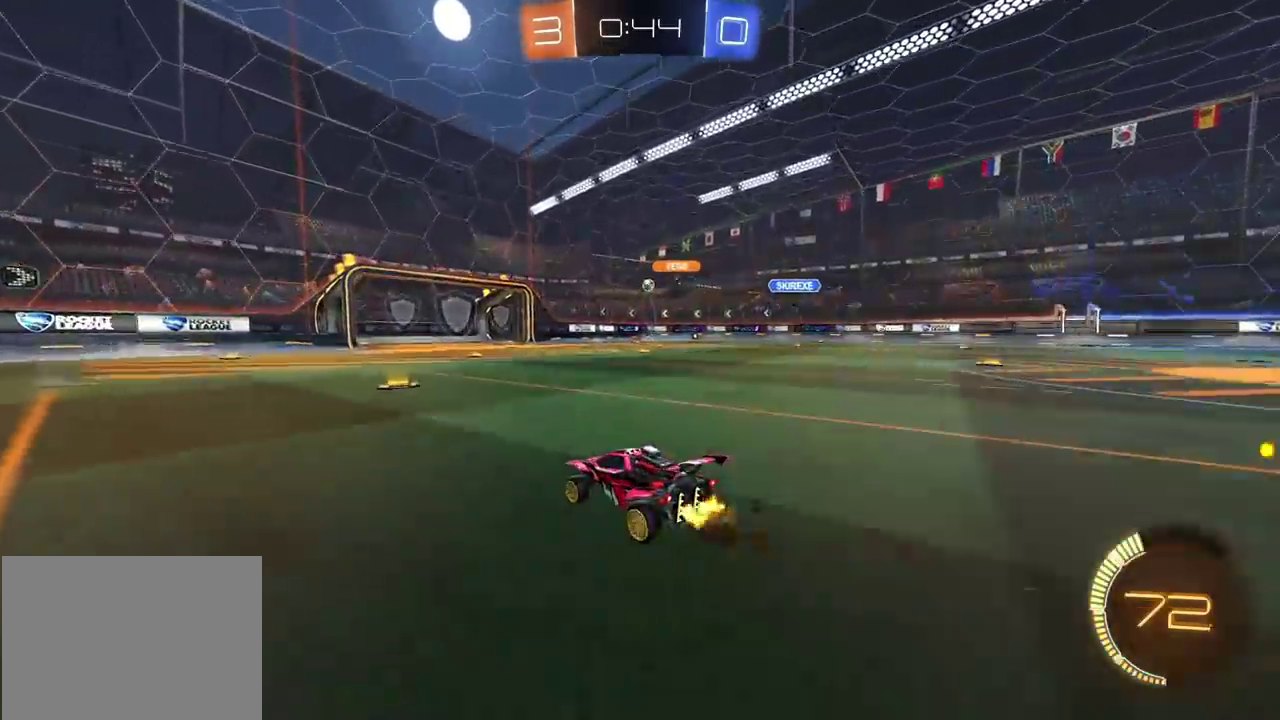
{"buttons": ["R2"], "left_stick": "center", "right_stick": "center", "events": [[233, "left_stick", "right"], [333, "left_stick", "up-right"], [483, "left_stick", "center"]]}
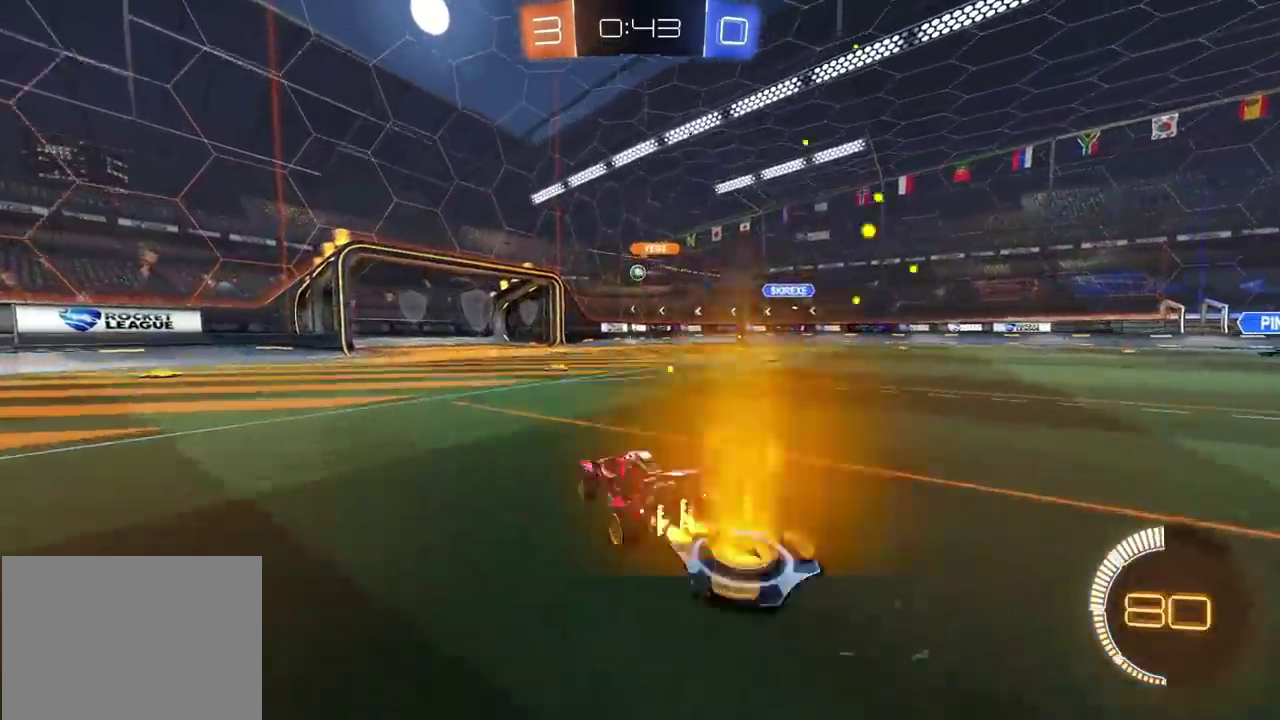
{"buttons": ["R2"], "left_stick": "center", "right_stick": "center", "events": [[50, "CIRCLE", "down"], [167, "left_stick", "left"], [267, "left_stick", "center"], [283, "CIRCLE", "up"]]}
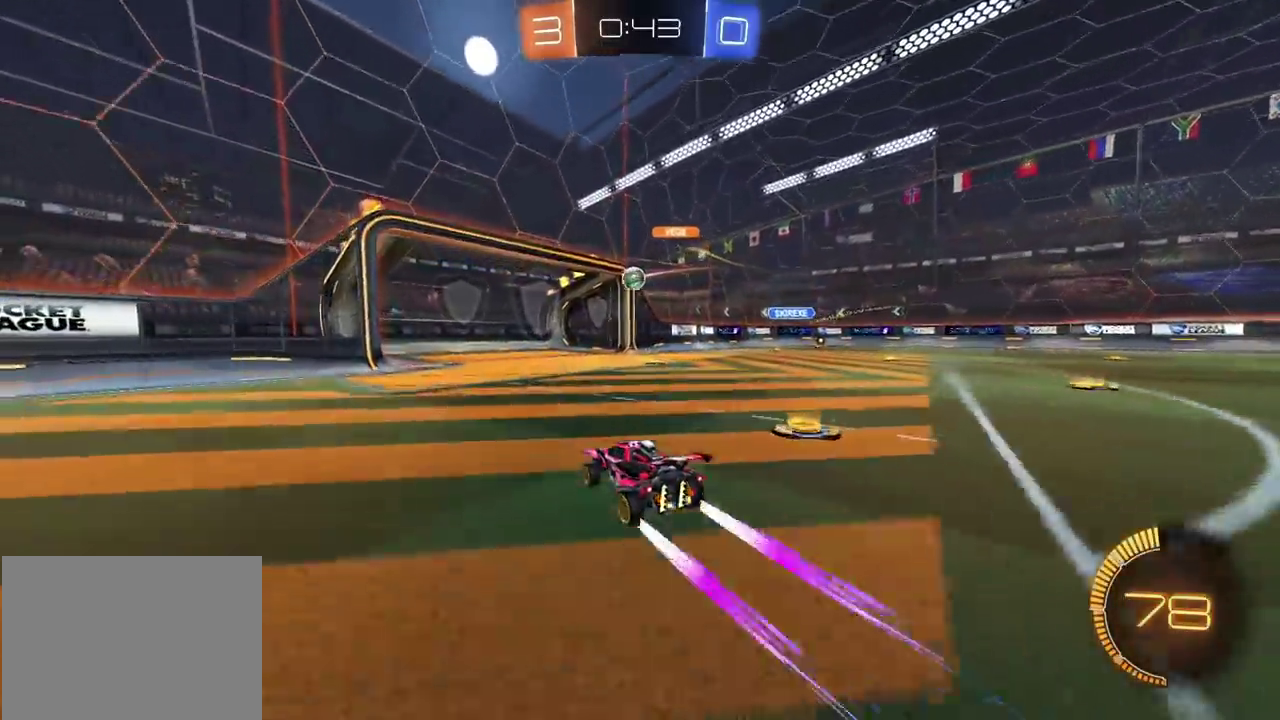
{"buttons": ["R2"], "left_stick": "left", "right_stick": "center", "events": [[183, "R2", "up"], [233, "left_stick", "left"], [400, "R2", "down"]]}
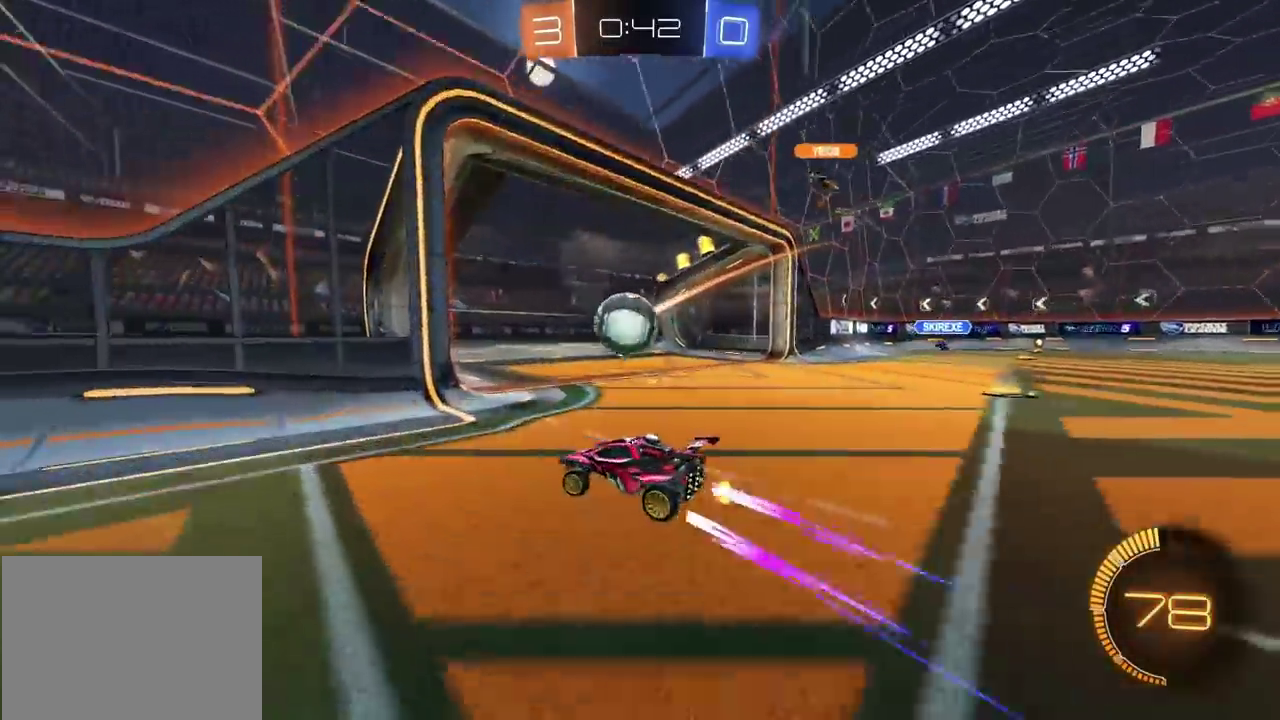
{"buttons": ["R2"], "left_stick": "center", "right_stick": "center", "events": [[150, "CIRCLE", "down"], [433, "CIRCLE", "up"], [433, "left_stick", "center"]]}
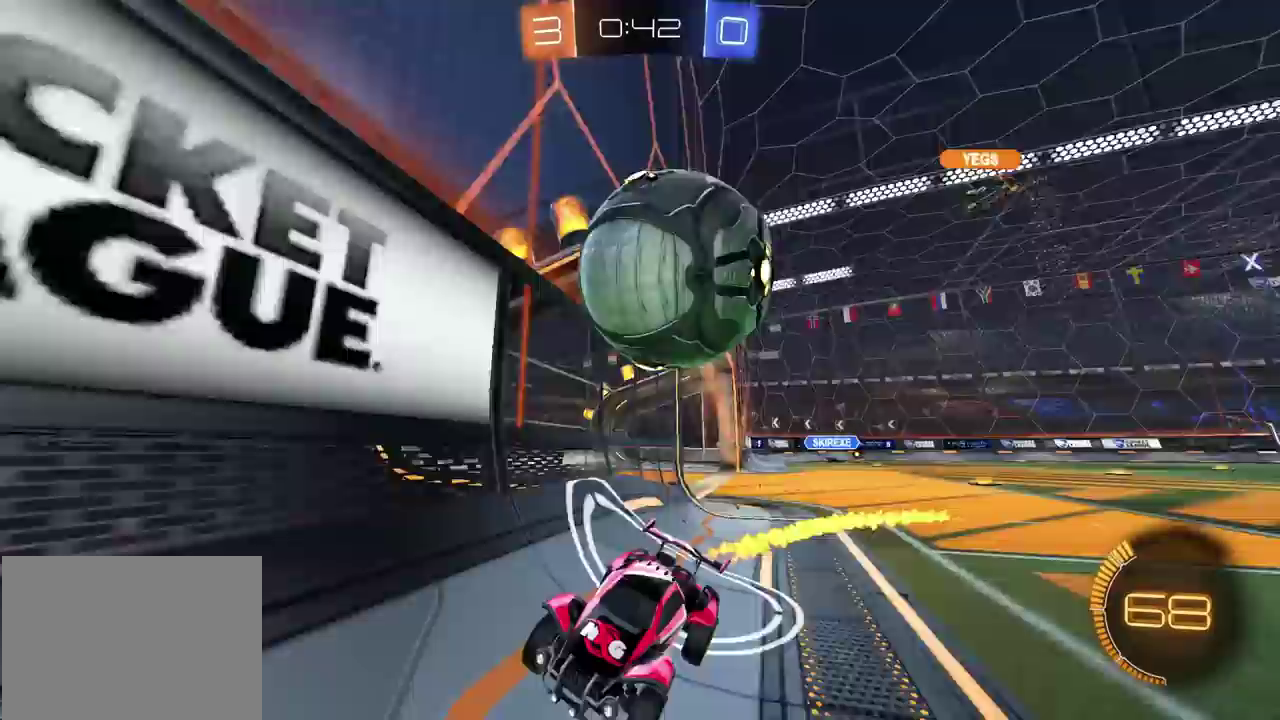
{"buttons": ["R2"], "left_stick": "left", "right_stick": "center", "events": [[117, "left_stick", "right"], [250, "left_stick", "center"], [433, "left_stick", "left"]]}
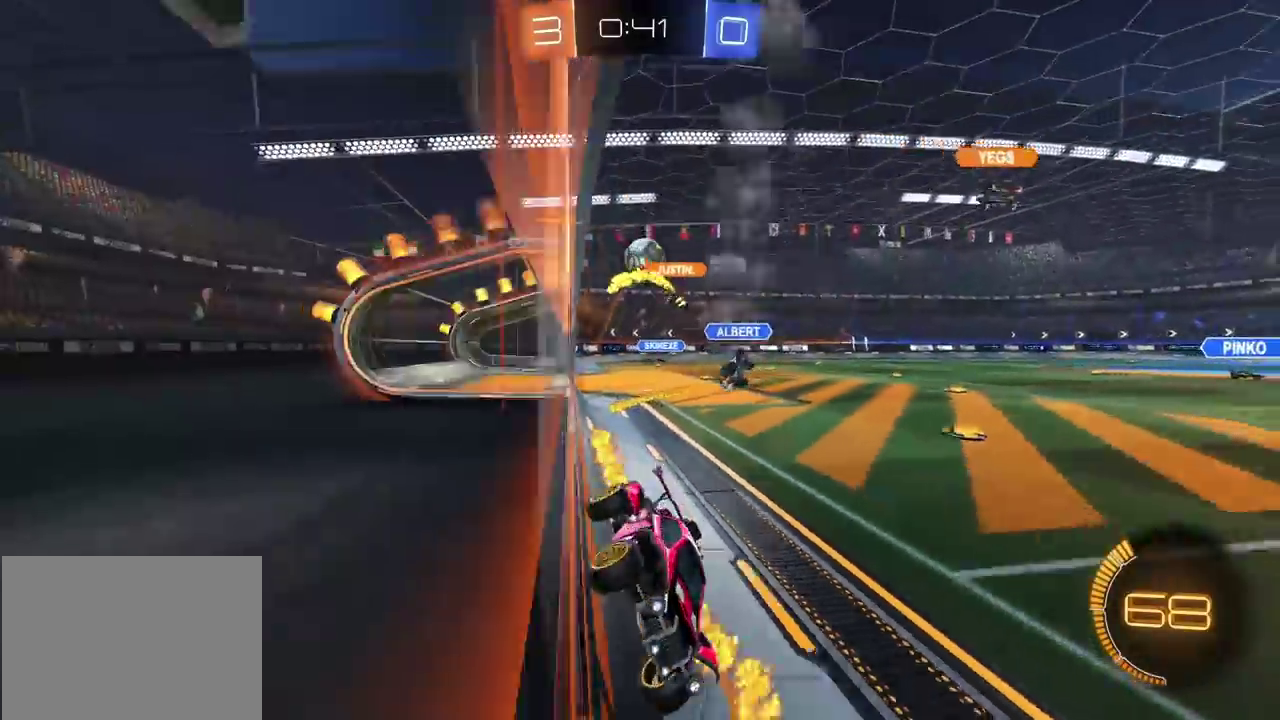
{"buttons": ["R2"], "left_stick": "left", "right_stick": "center", "events": []}
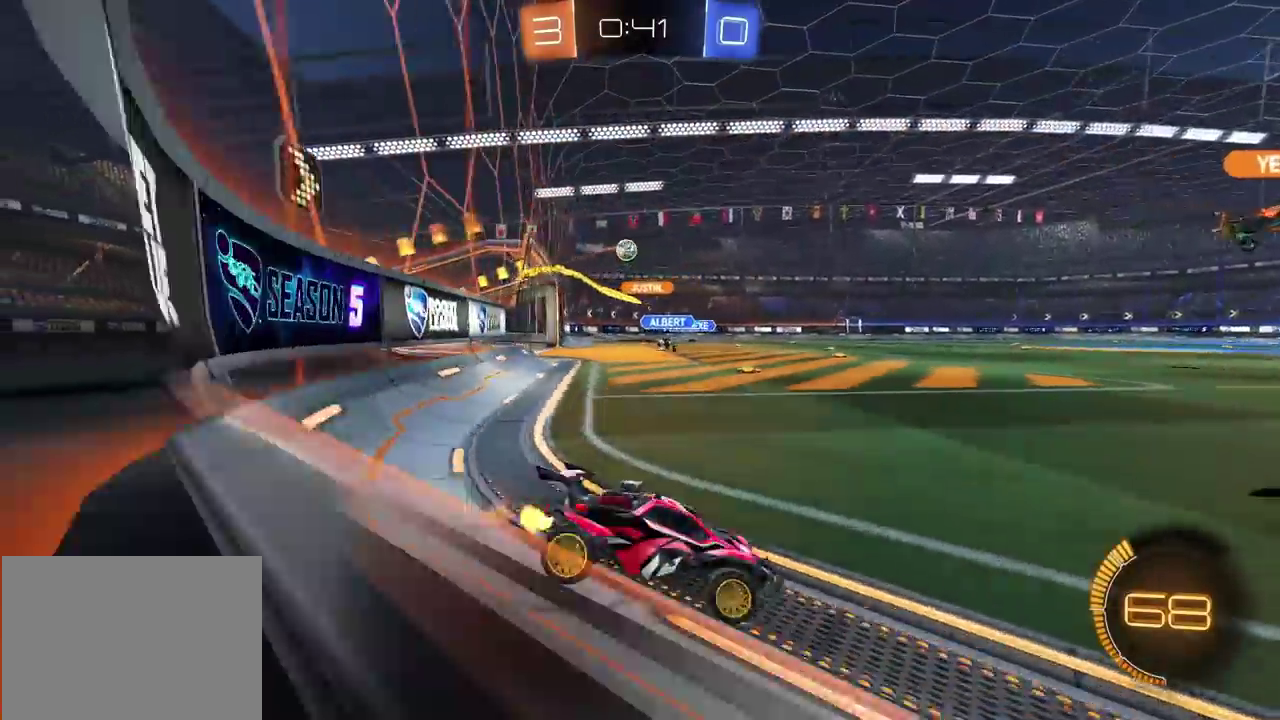
{"buttons": ["R2"], "left_stick": "left", "right_stick": "center", "events": []}
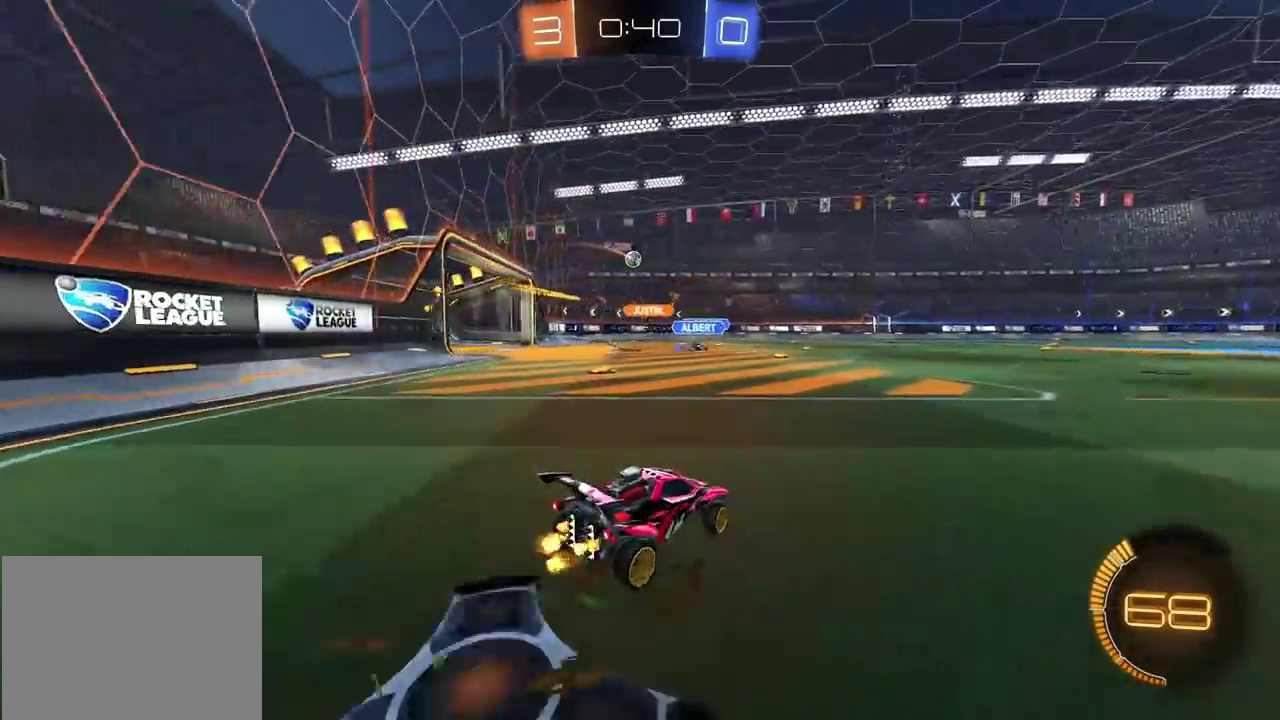
{"buttons": ["R2"], "left_stick": "down", "right_stick": "center", "events": [[150, "CROSS", "down"], [217, "CROSS", "up"], [217, "left_stick", "up-left"], [283, "CROSS", "down"], [367, "left_stick", "down"], [467, "CROSS", "up"]]}
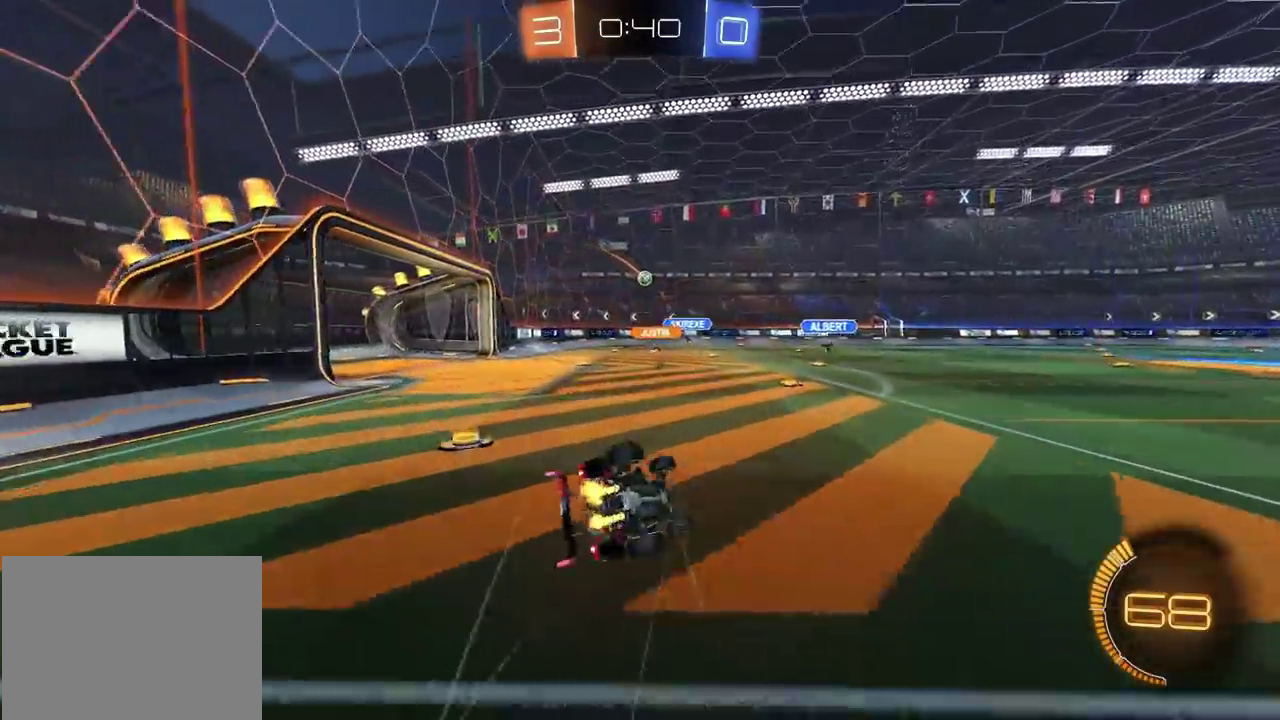
{"buttons": [], "left_stick": "left", "right_stick": "center", "events": [[33, "left_stick", "down-left"], [467, "R2", "up"], [483, "left_stick", "left"]]}
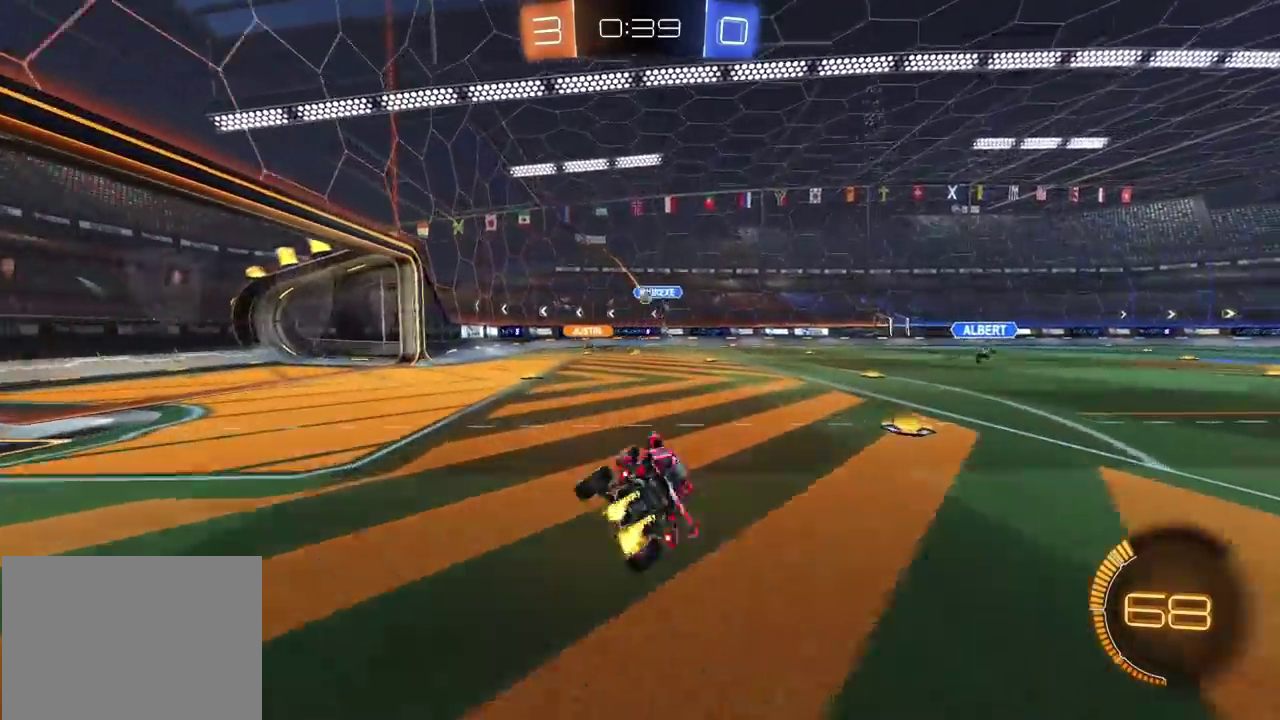
{"buttons": ["L2"], "left_stick": "left", "right_stick": "center", "events": [[233, "R2", "down"], [467, "L2", "down"], [467, "R2", "up"]]}
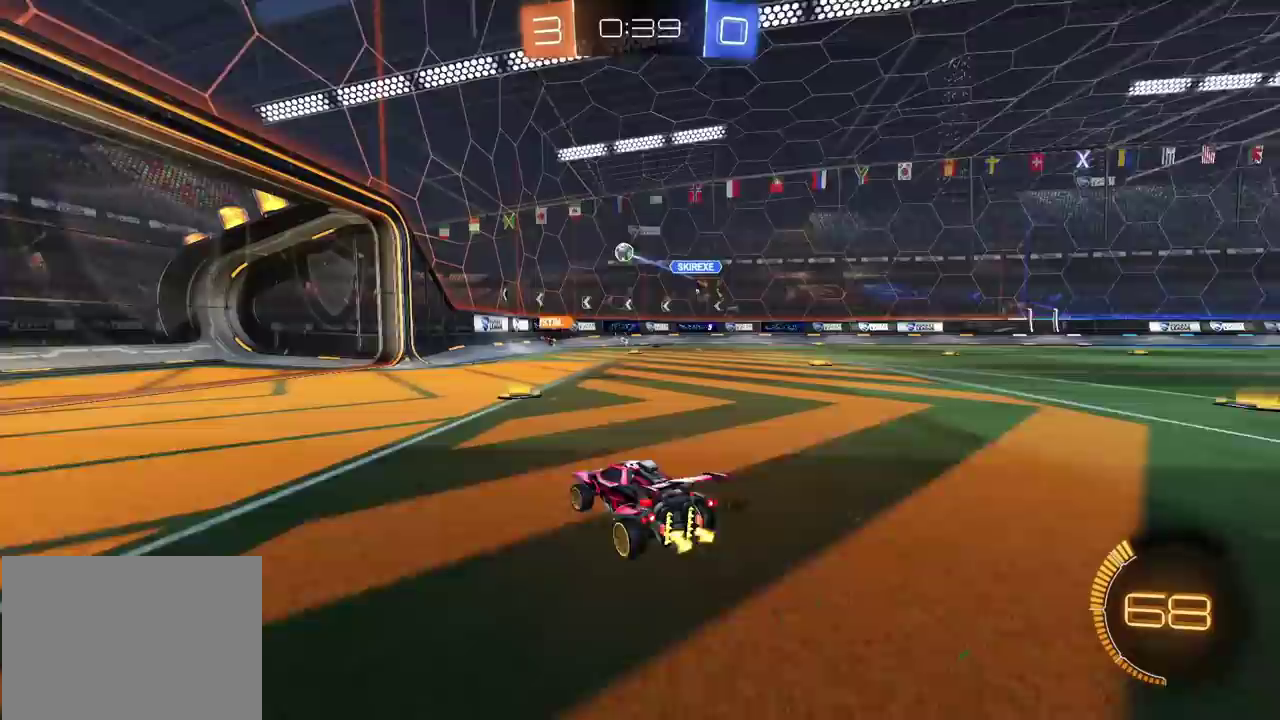
{"buttons": ["R2"], "left_stick": "right", "right_stick": "center", "events": [[100, "L2", "up"], [100, "left_stick", "right"], [117, "R2", "down"]]}
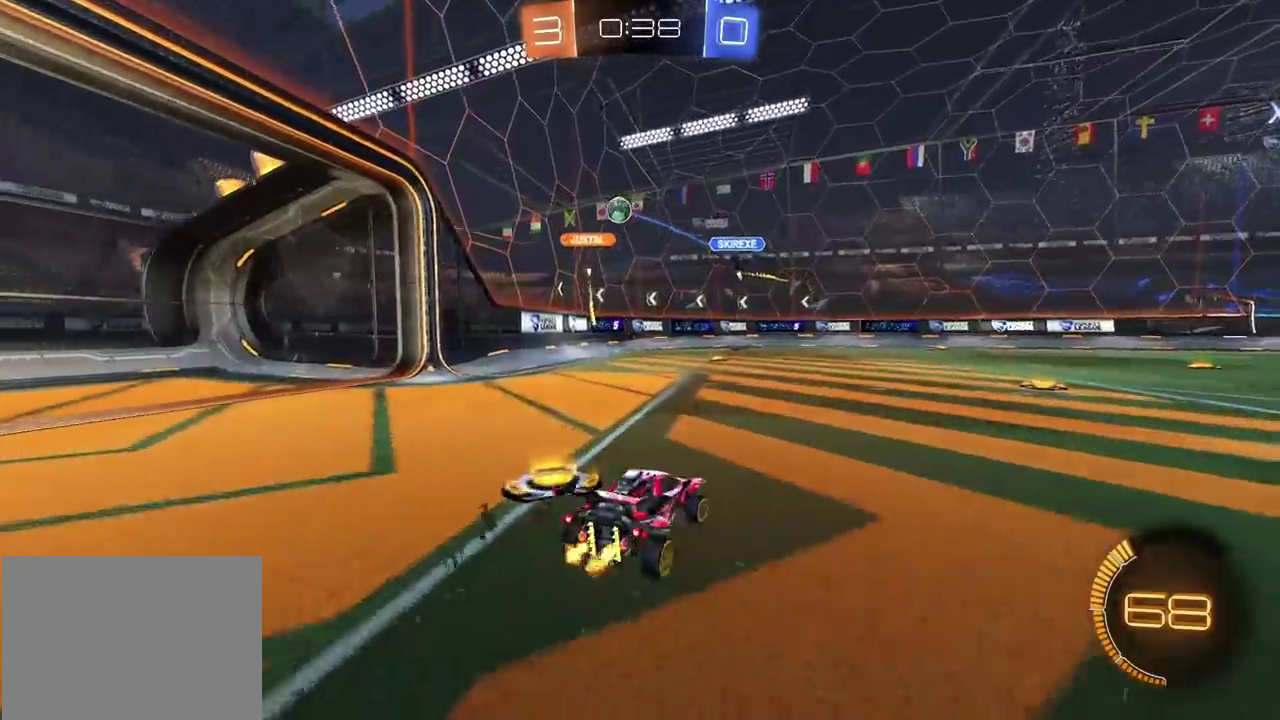
{"buttons": ["R2"], "left_stick": "left", "right_stick": "center", "events": [[250, "left_stick", "up-right"], [300, "left_stick", "center"], [483, "left_stick", "left"]]}
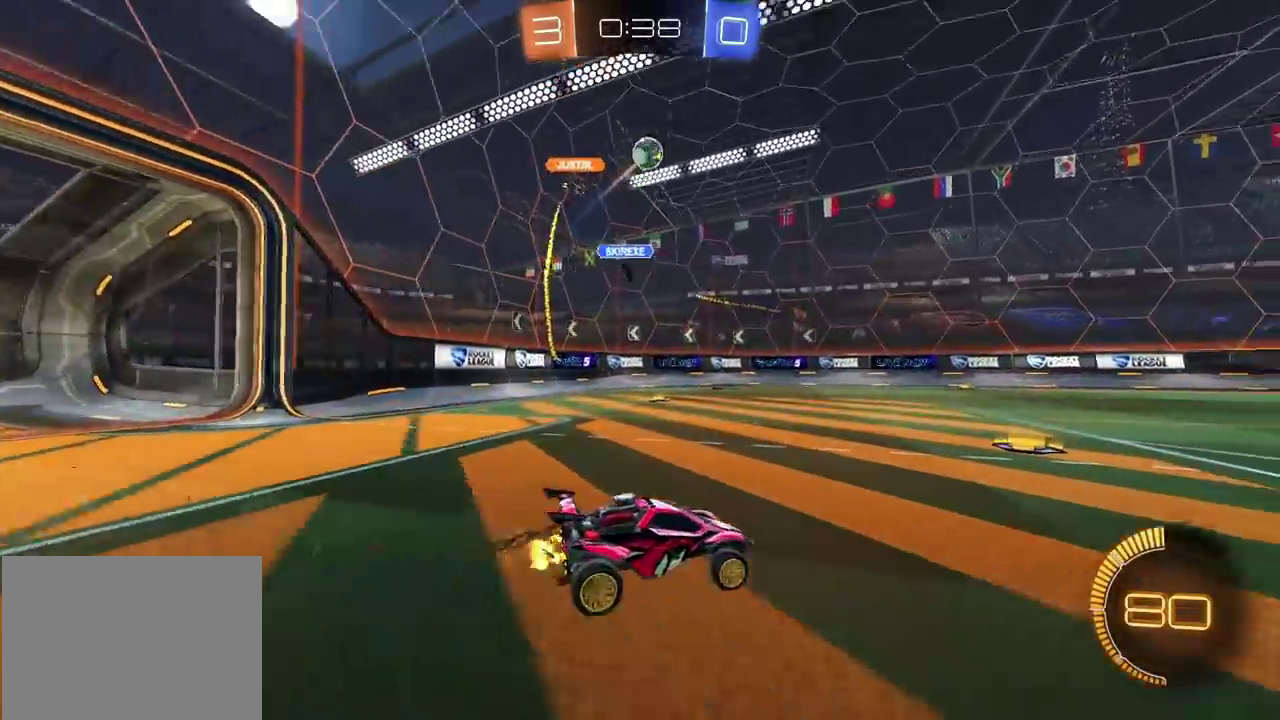
{"buttons": ["R2"], "left_stick": "up-right", "right_stick": "center", "events": [[117, "left_stick", "center"], [233, "R2", "up"], [317, "R2", "down"], [400, "left_stick", "up-right"]]}
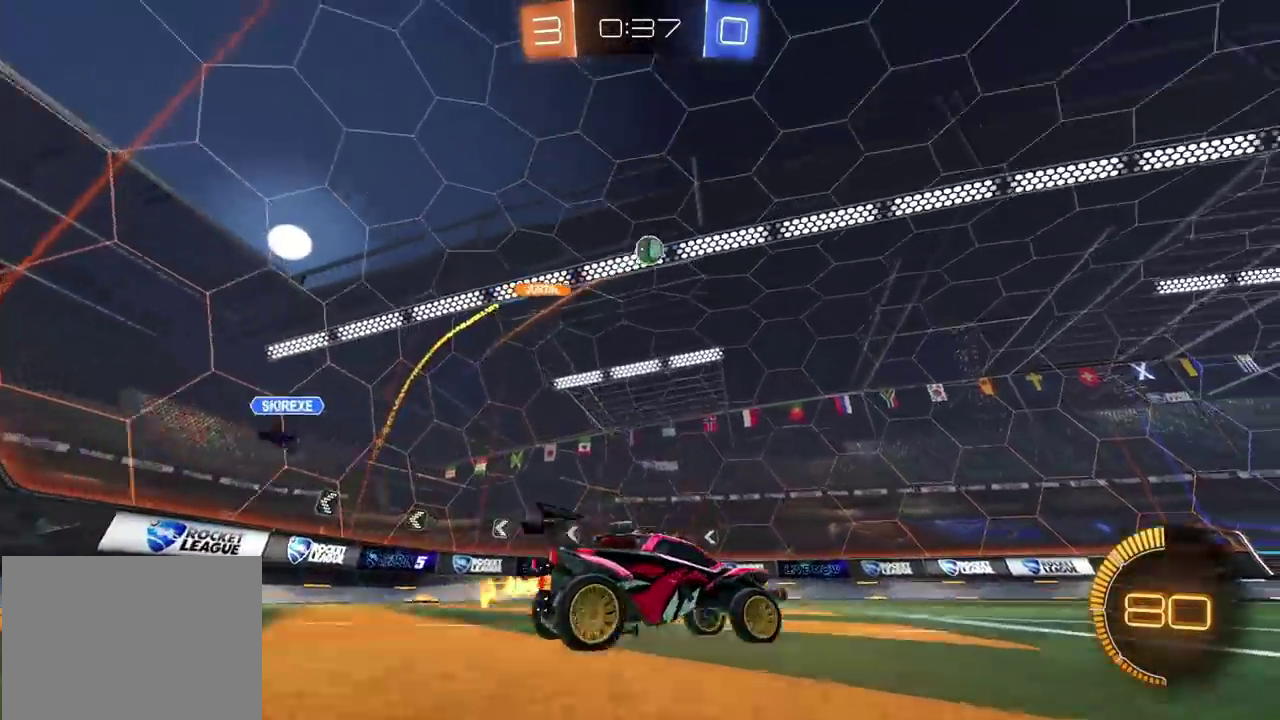
{"buttons": ["R2"], "left_stick": "left", "right_stick": "center", "events": [[183, "left_stick", "center"], [450, "left_stick", "left"]]}
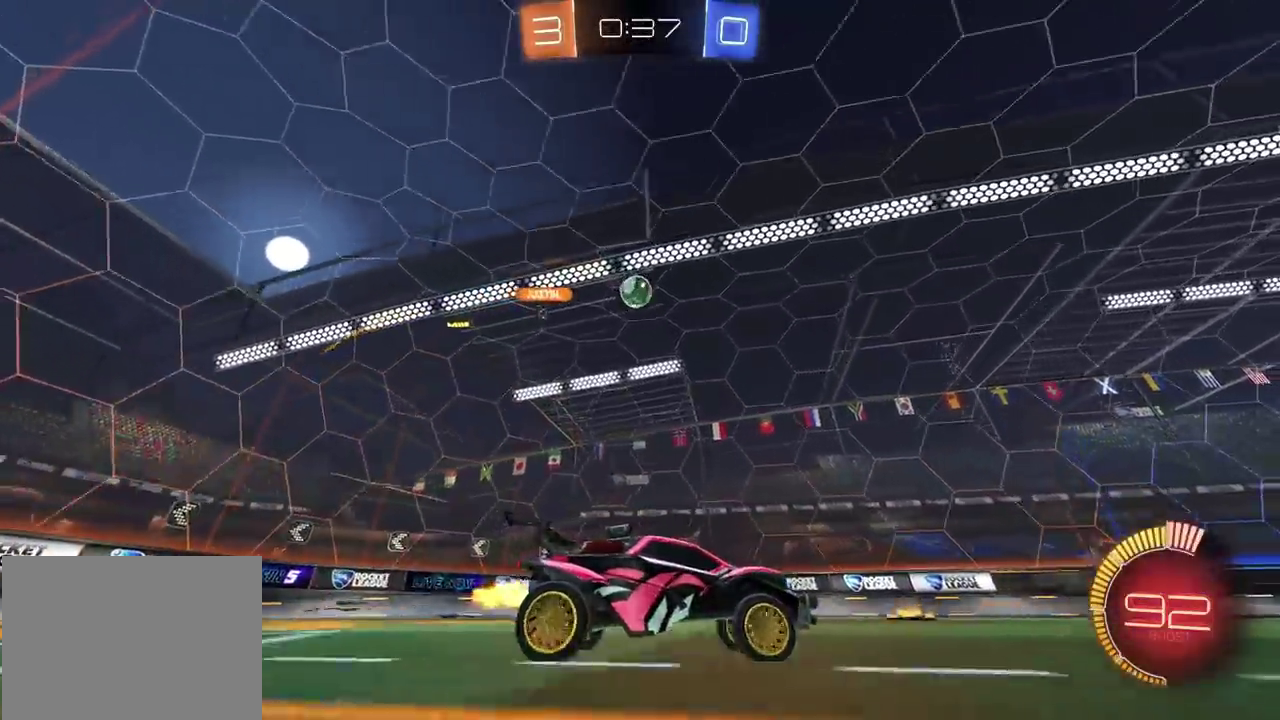
{"buttons": [], "left_stick": "up-right", "right_stick": "center", "events": [[183, "L2", "down"], [267, "left_stick", "up-right"], [300, "L2", "up"], [500, "R2", "up"]]}
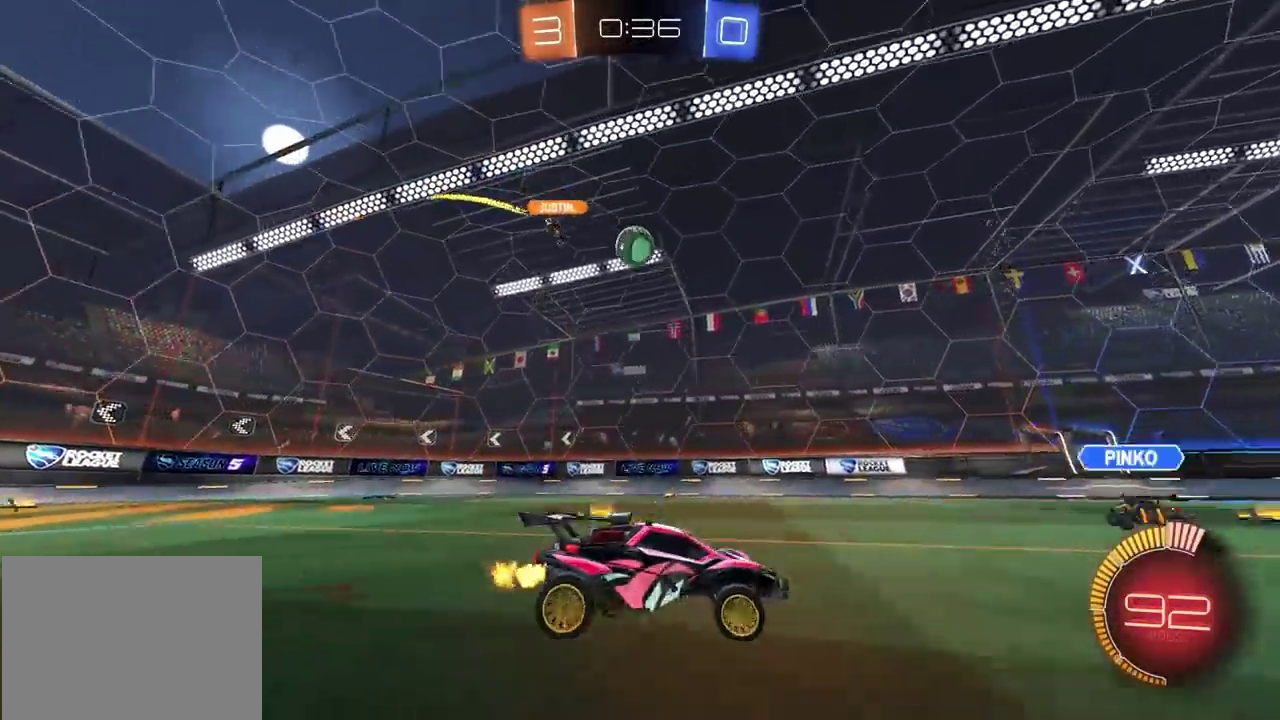
{"buttons": [], "left_stick": "left", "right_stick": "center", "events": [[33, "L2", "down"], [167, "L2", "up"], [283, "L2", "down"], [283, "left_stick", "center"], [367, "left_stick", "left"], [450, "L2", "up"]]}
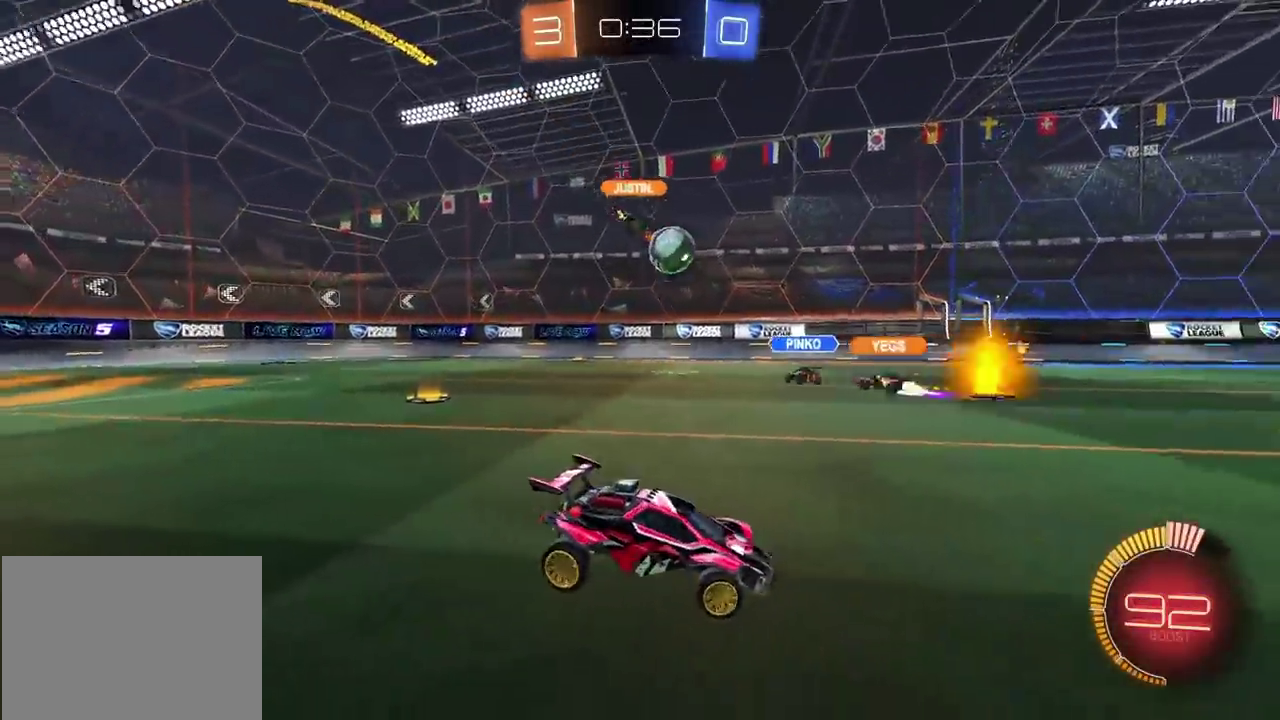
{"buttons": ["R2"], "left_stick": "up-right", "right_stick": "center", "events": [[200, "R2", "down"], [367, "left_stick", "center"], [450, "left_stick", "up-right"]]}
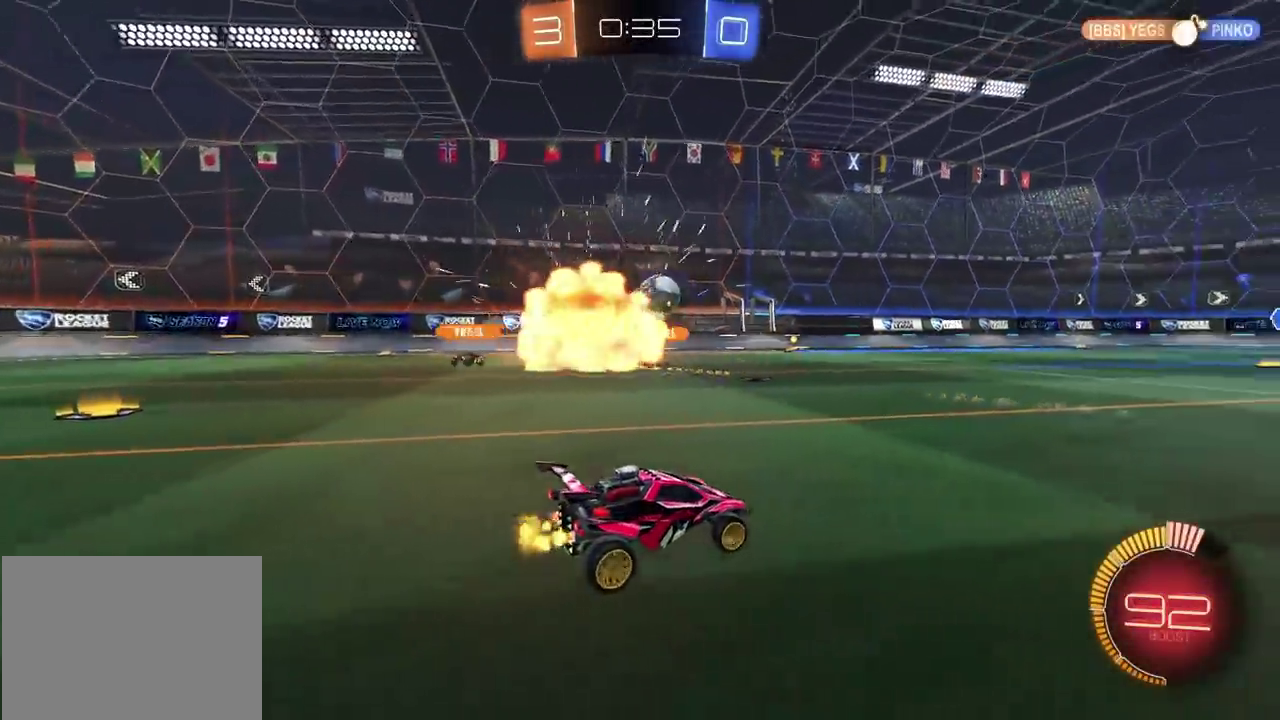
{"buttons": ["R2"], "left_stick": "center", "right_stick": "center", "events": [[50, "left_stick", "center"]]}
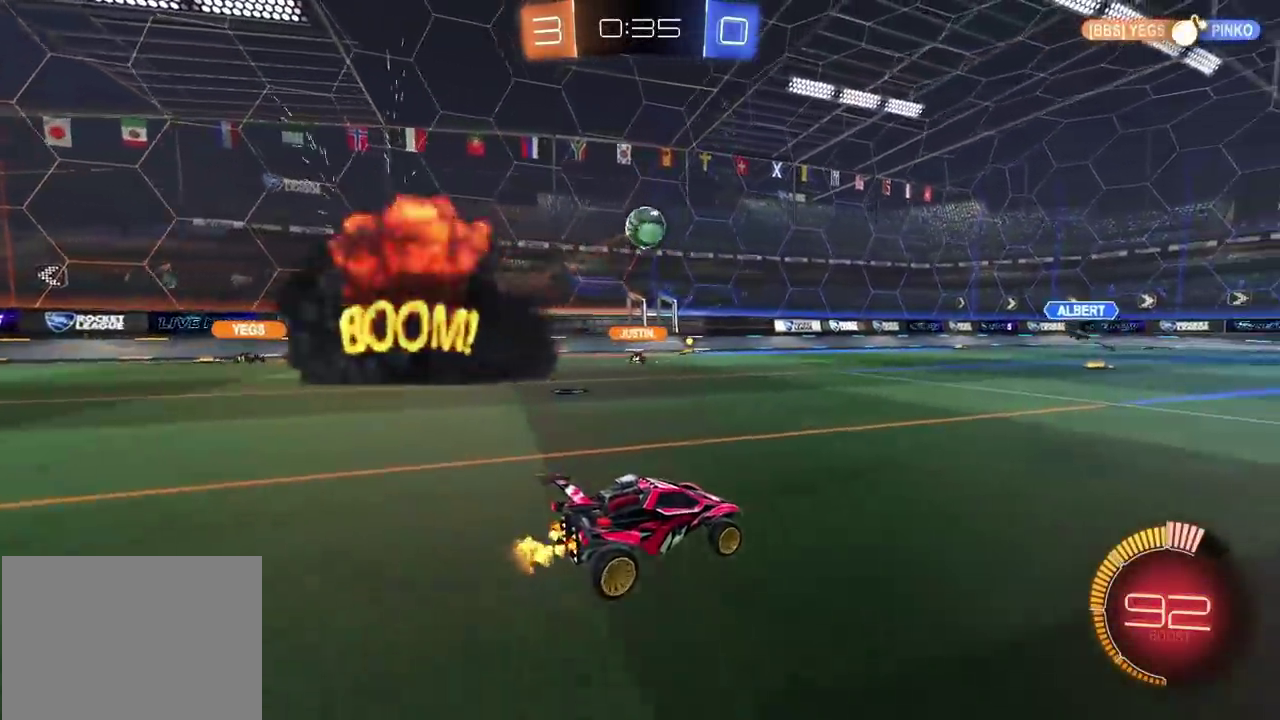
{"buttons": ["R2"], "left_stick": "right", "right_stick": "center", "events": [[100, "left_stick", "up-right"], [500, "left_stick", "right"]]}
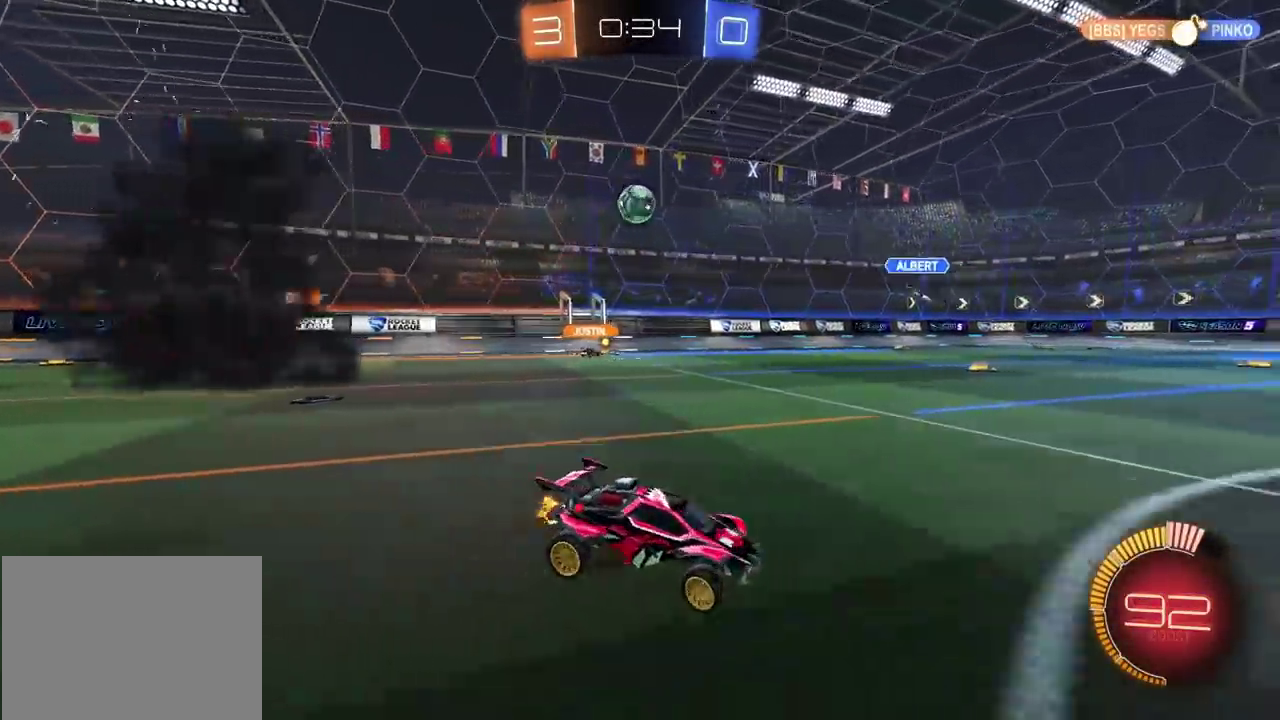
{"buttons": ["R2"], "left_stick": "right", "right_stick": "center", "events": []}
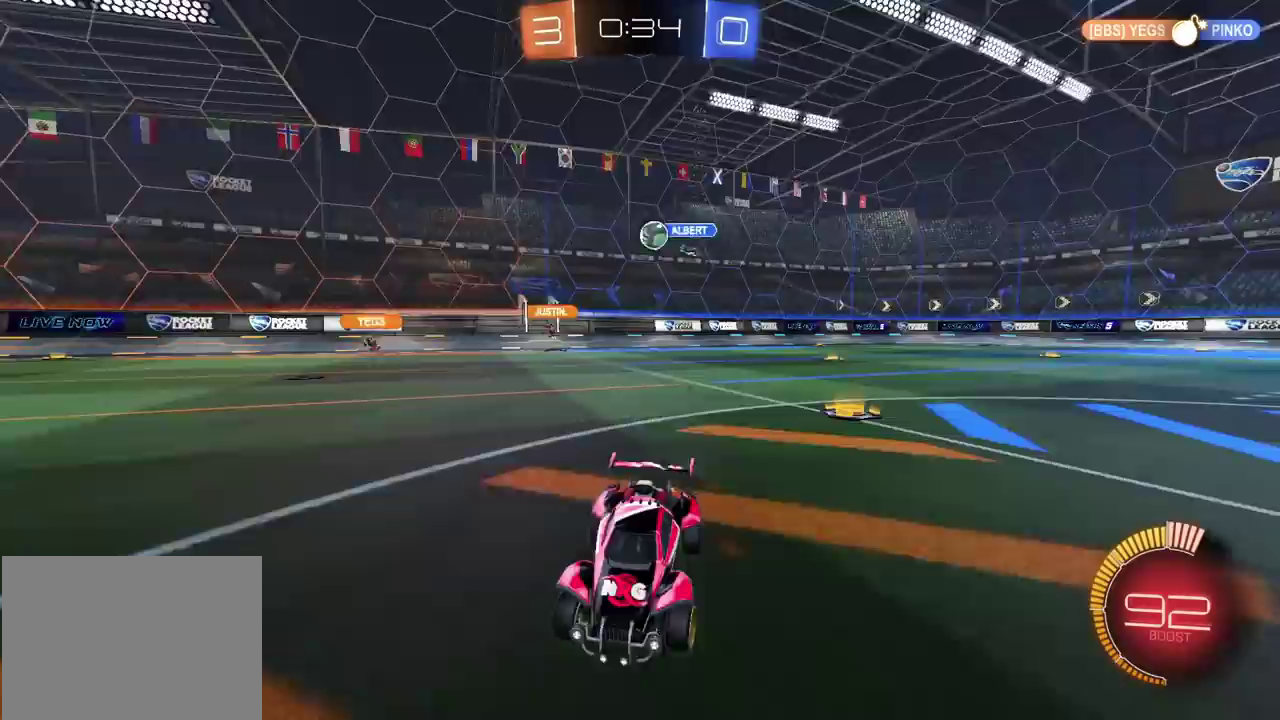
{"buttons": ["CIRCLE", "R2"], "left_stick": "center", "right_stick": "center", "events": [[100, "left_stick", "up-right"], [367, "CIRCLE", "down"], [450, "left_stick", "center"]]}
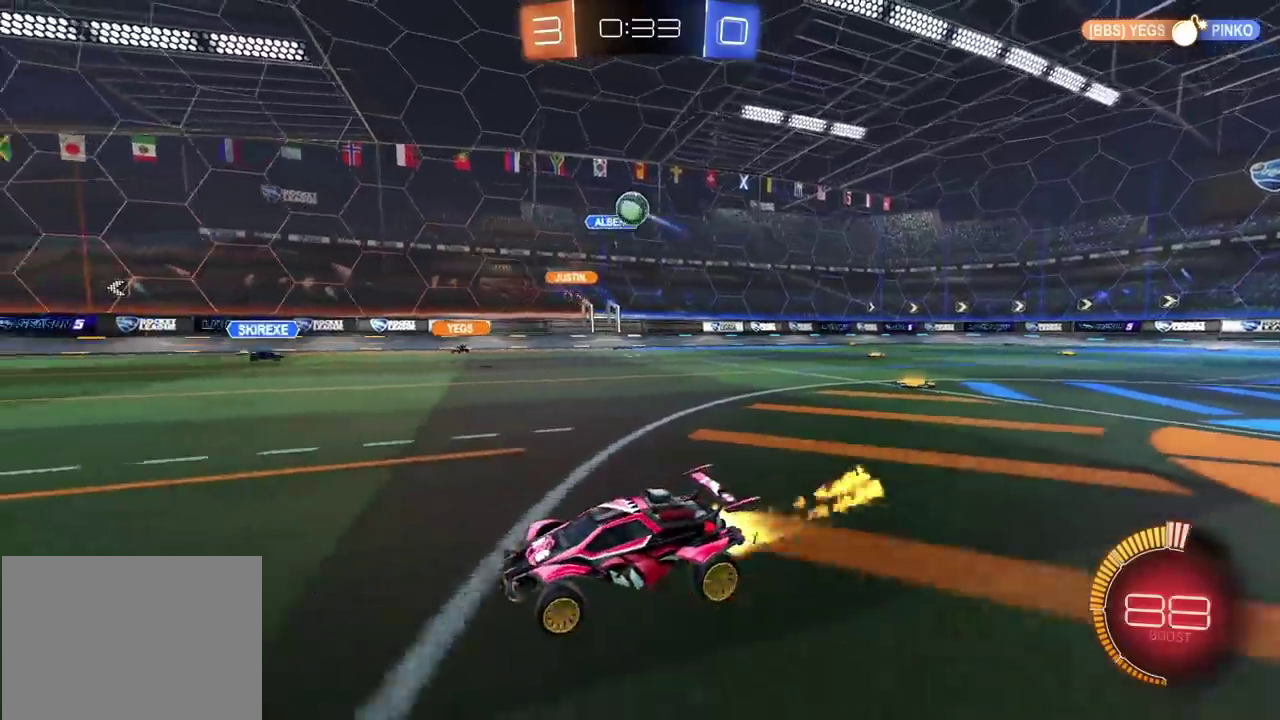
{"buttons": [], "left_stick": "center", "right_stick": "center", "events": [[17, "left_stick", "right"], [133, "CIRCLE", "up"], [150, "left_stick", "down-right"], [167, "CROSS", "down"], [167, "R2", "up"], [200, "left_stick", "down"], [350, "CROSS", "up"], [417, "left_stick", "center"]]}
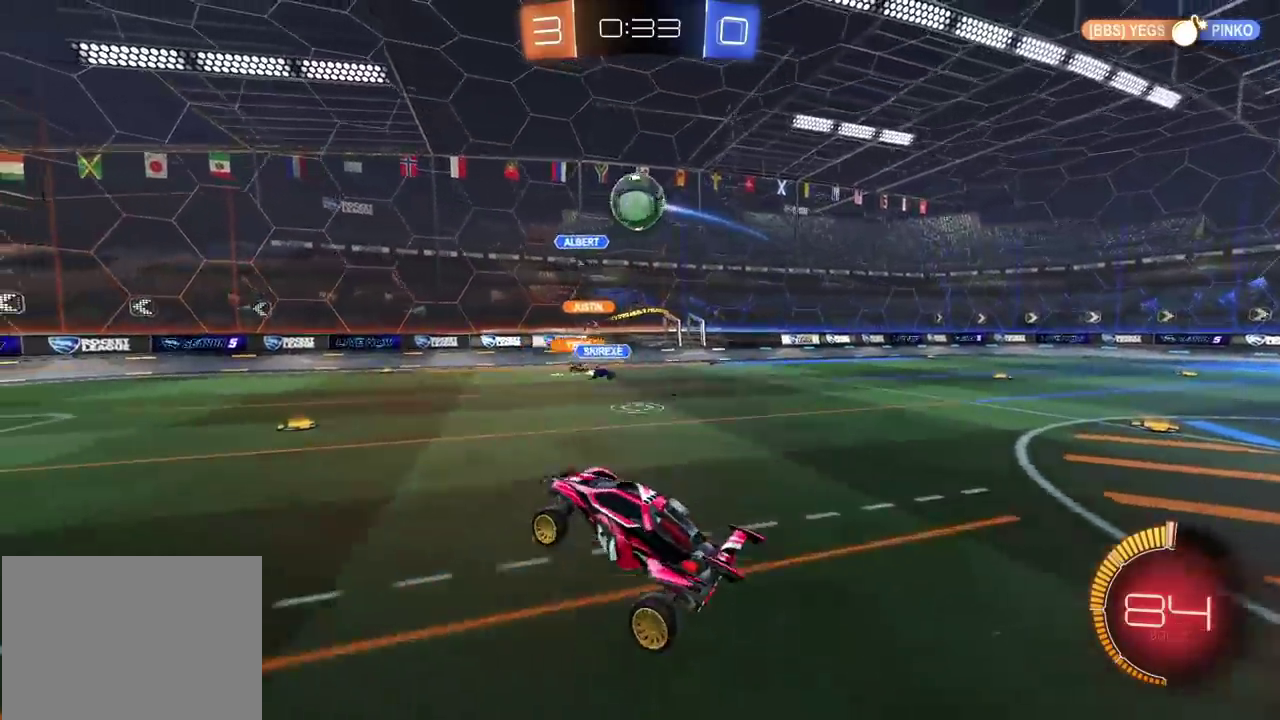
{"buttons": ["CIRCLE", "R2"], "left_stick": "up", "right_stick": "center", "events": [[67, "left_stick", "down"], [183, "R2", "down"], [183, "left_stick", "right"], [267, "CIRCLE", "down"], [267, "left_stick", "up-left"], [483, "left_stick", "up"]]}